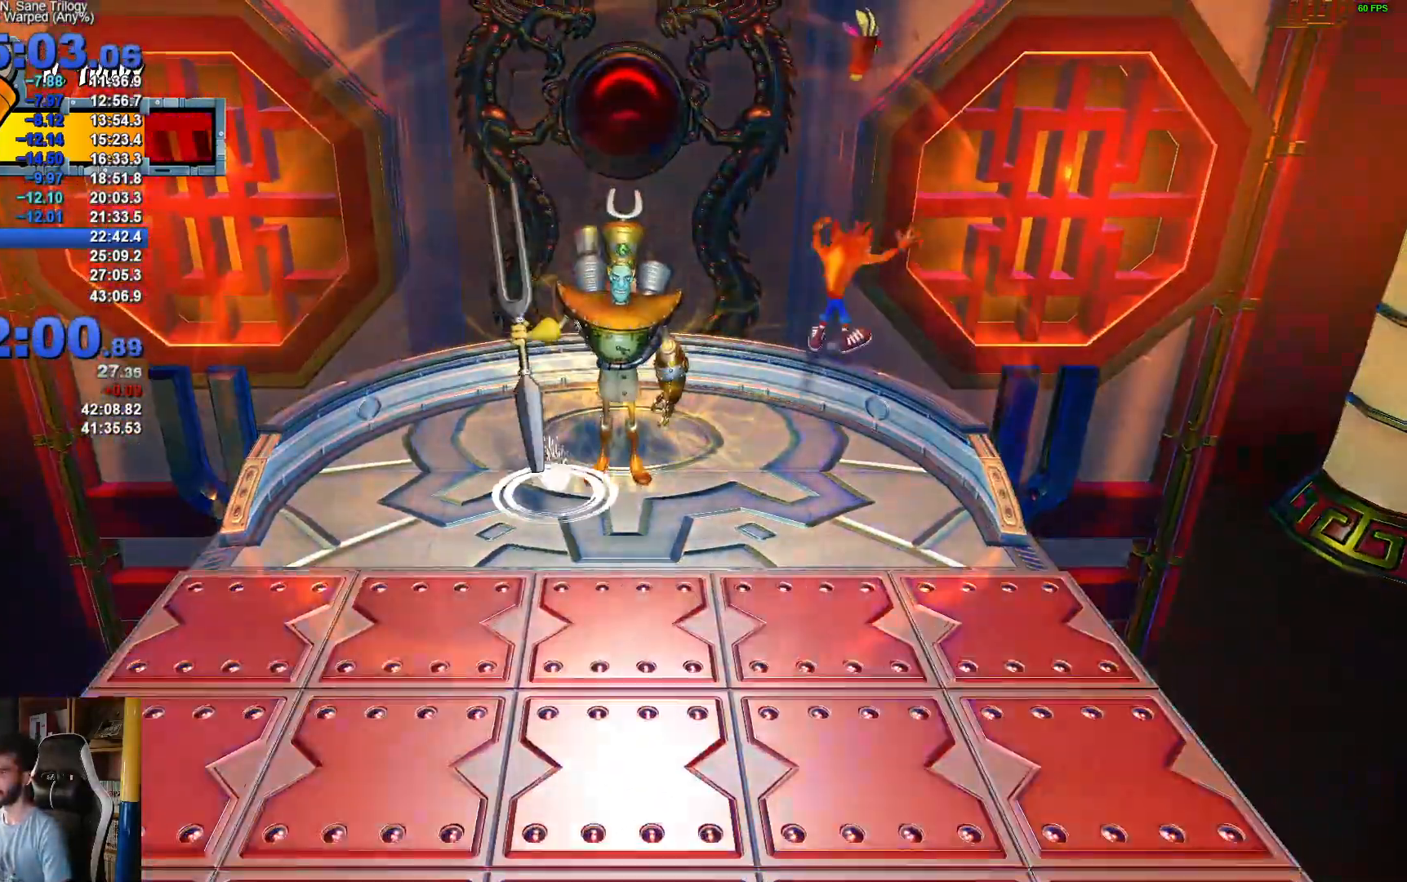
Gameplay with a controller (Xbox layout); each line is a JSON object with the inputs held at the frame after it. "events" lists button and stick changes between this image and that frame as [ms after this image, input, new state], when the widget could be followed in between.
{"buttons": [], "left_stick": "up", "right_stick": "center", "events": [[350, "A", "up"], [500, "left_stick", "up"]]}
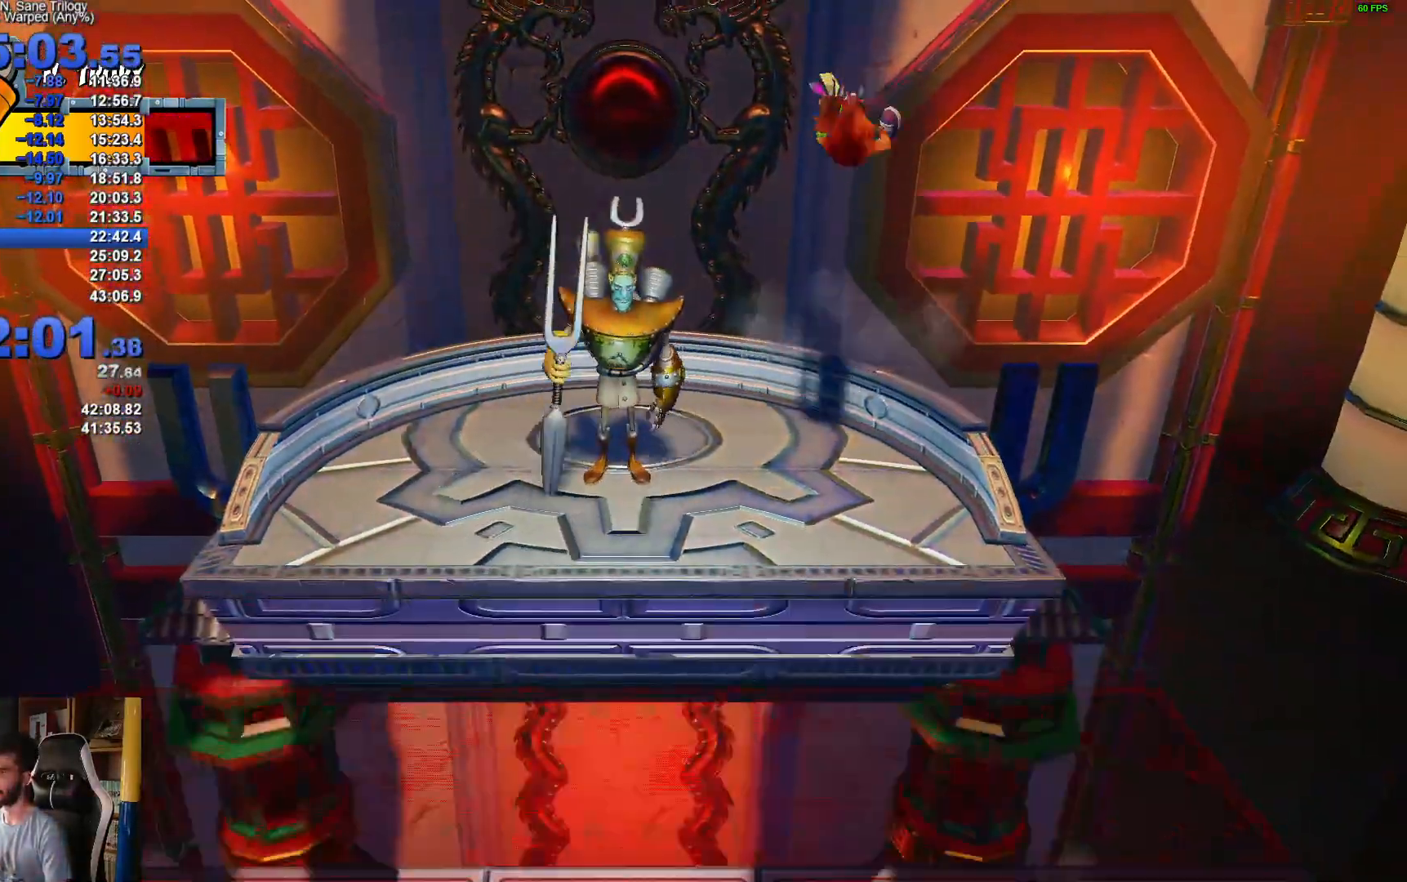
{"buttons": [], "left_stick": "up", "right_stick": "center", "events": []}
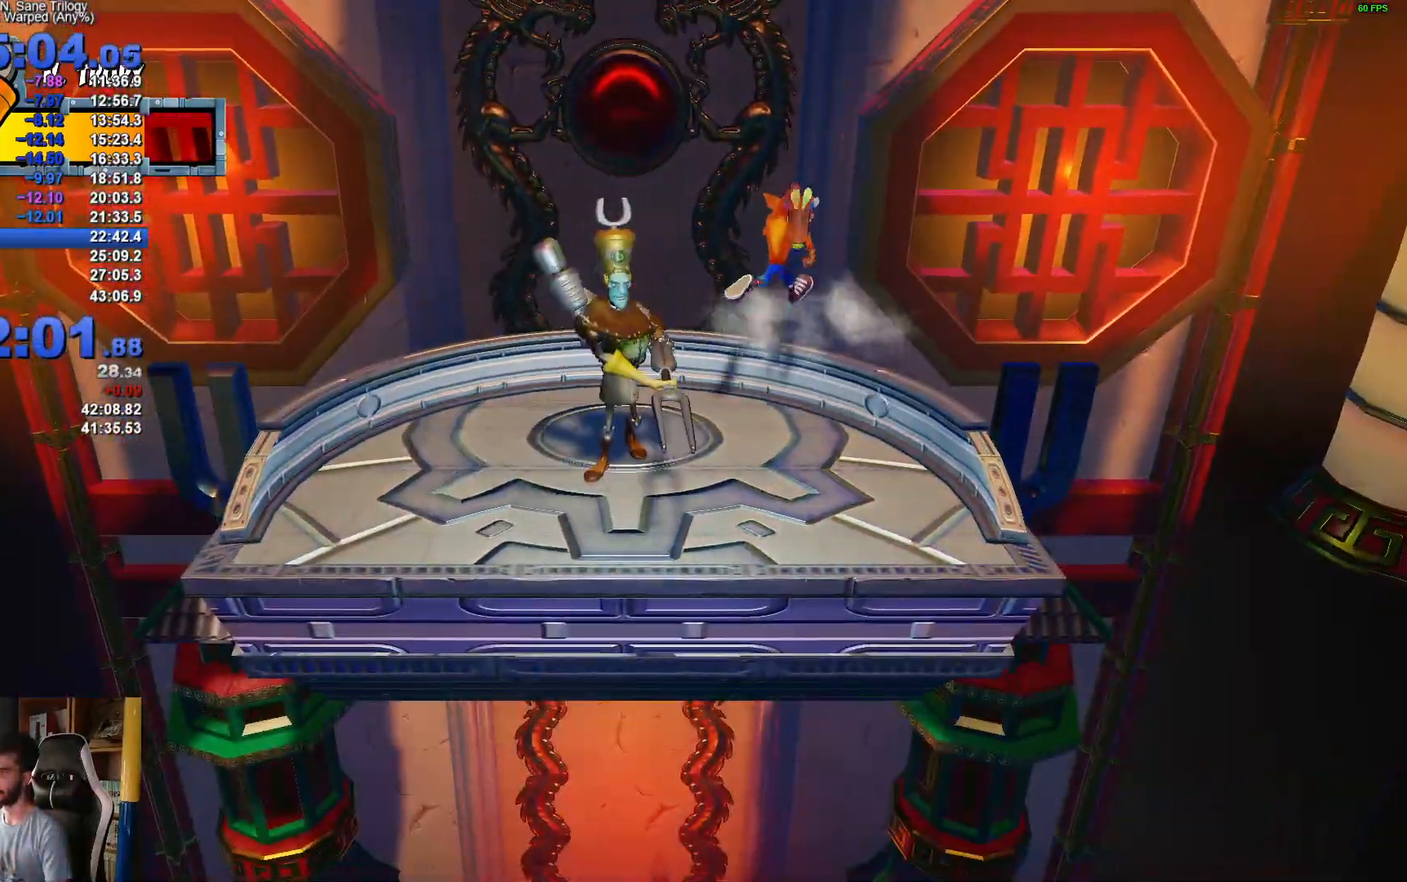
{"buttons": ["A", "R1"], "left_stick": "up-left", "right_stick": "center", "events": [[133, "R1", "down"], [250, "A", "down"], [333, "left_stick", "up-left"]]}
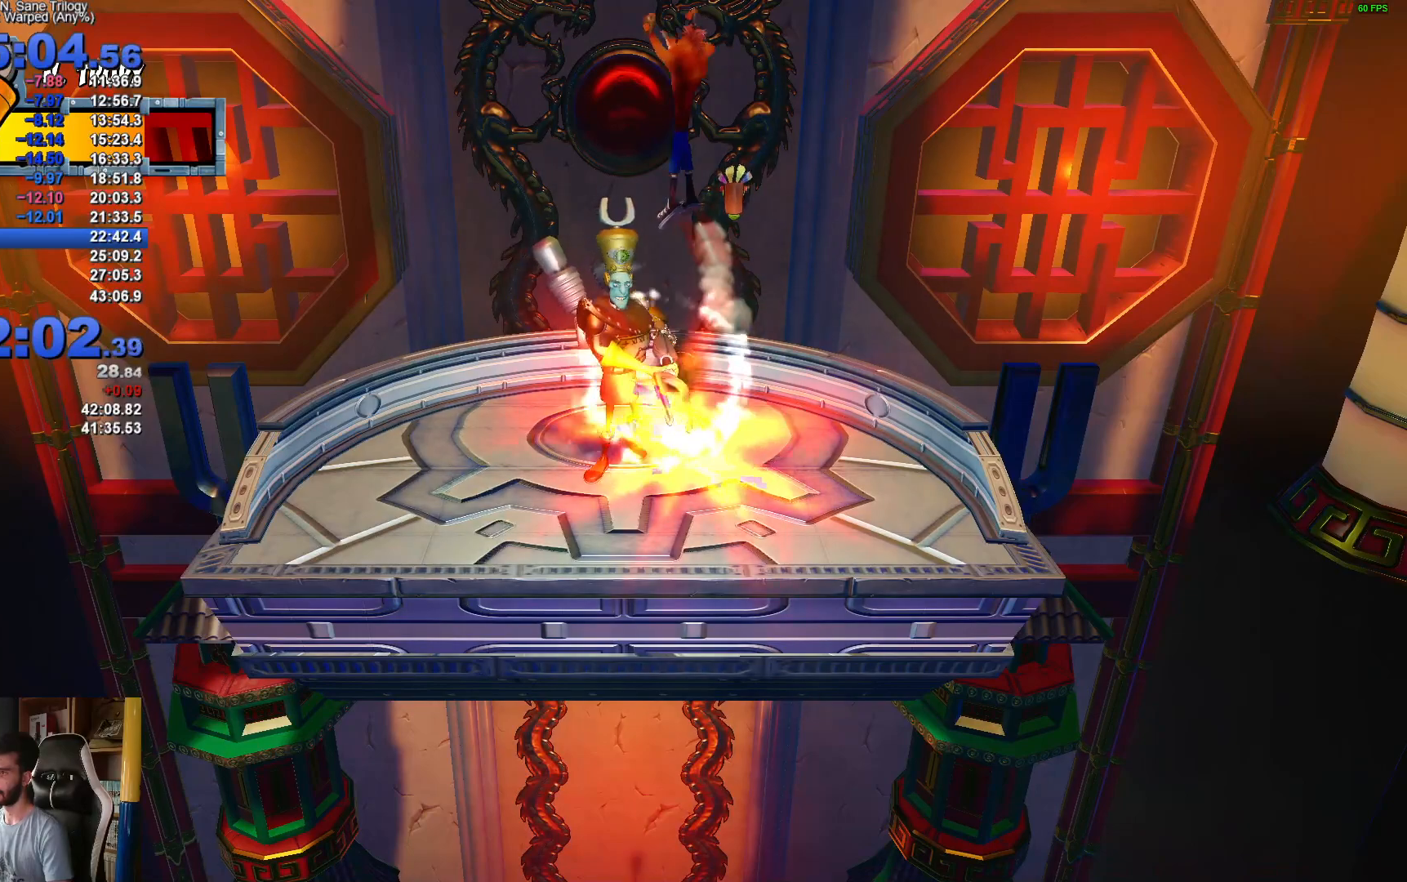
{"buttons": [], "left_stick": "up-right", "right_stick": "center", "events": [[100, "R1", "up"], [133, "left_stick", "up"], [167, "A", "up"], [283, "left_stick", "up-left"], [450, "left_stick", "up-right"]]}
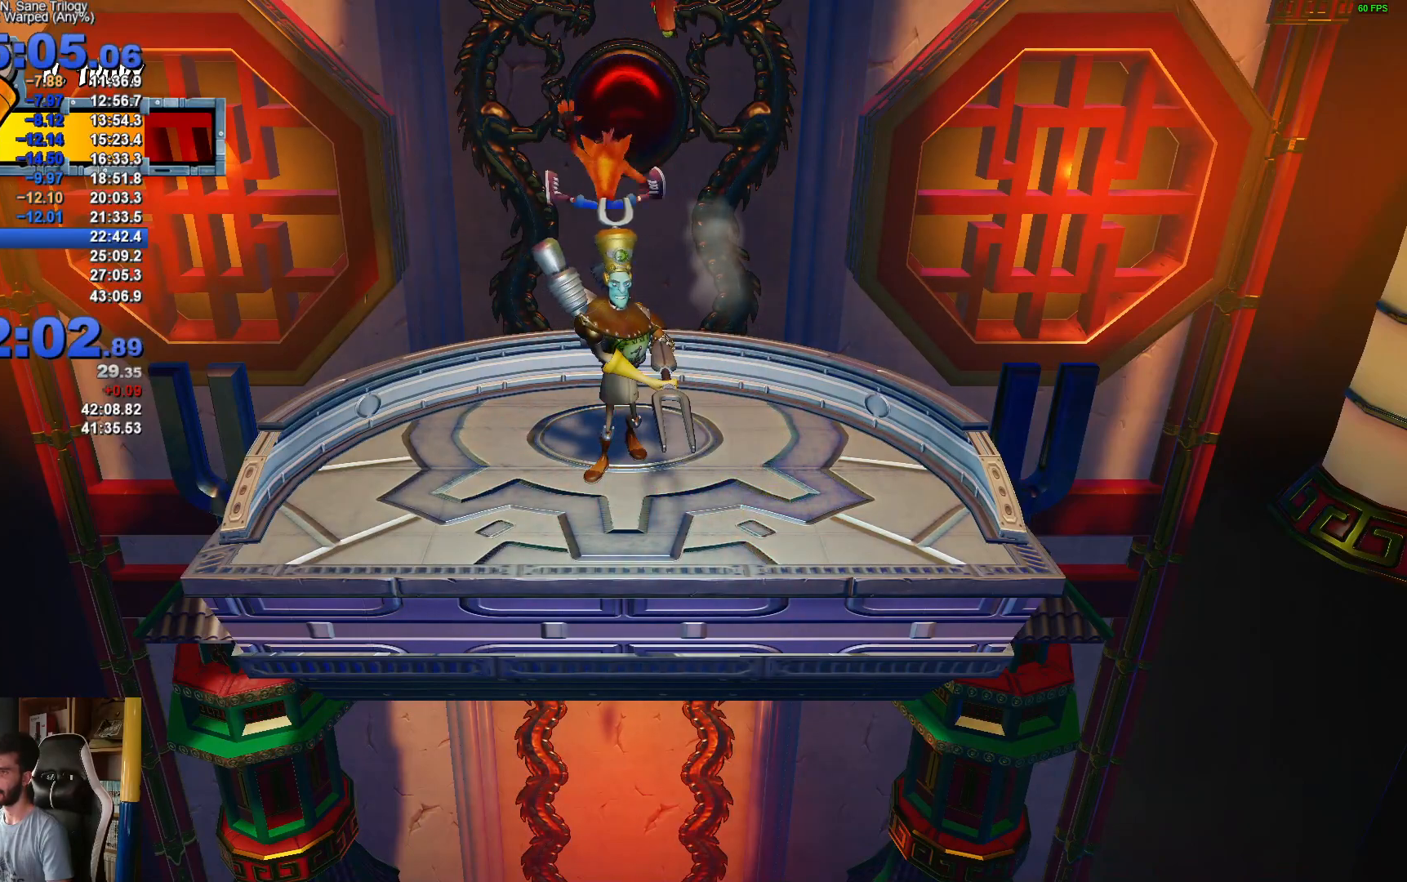
{"buttons": ["R1"], "left_stick": "up", "right_stick": "center", "events": [[67, "left_stick", "up"], [467, "R1", "down"]]}
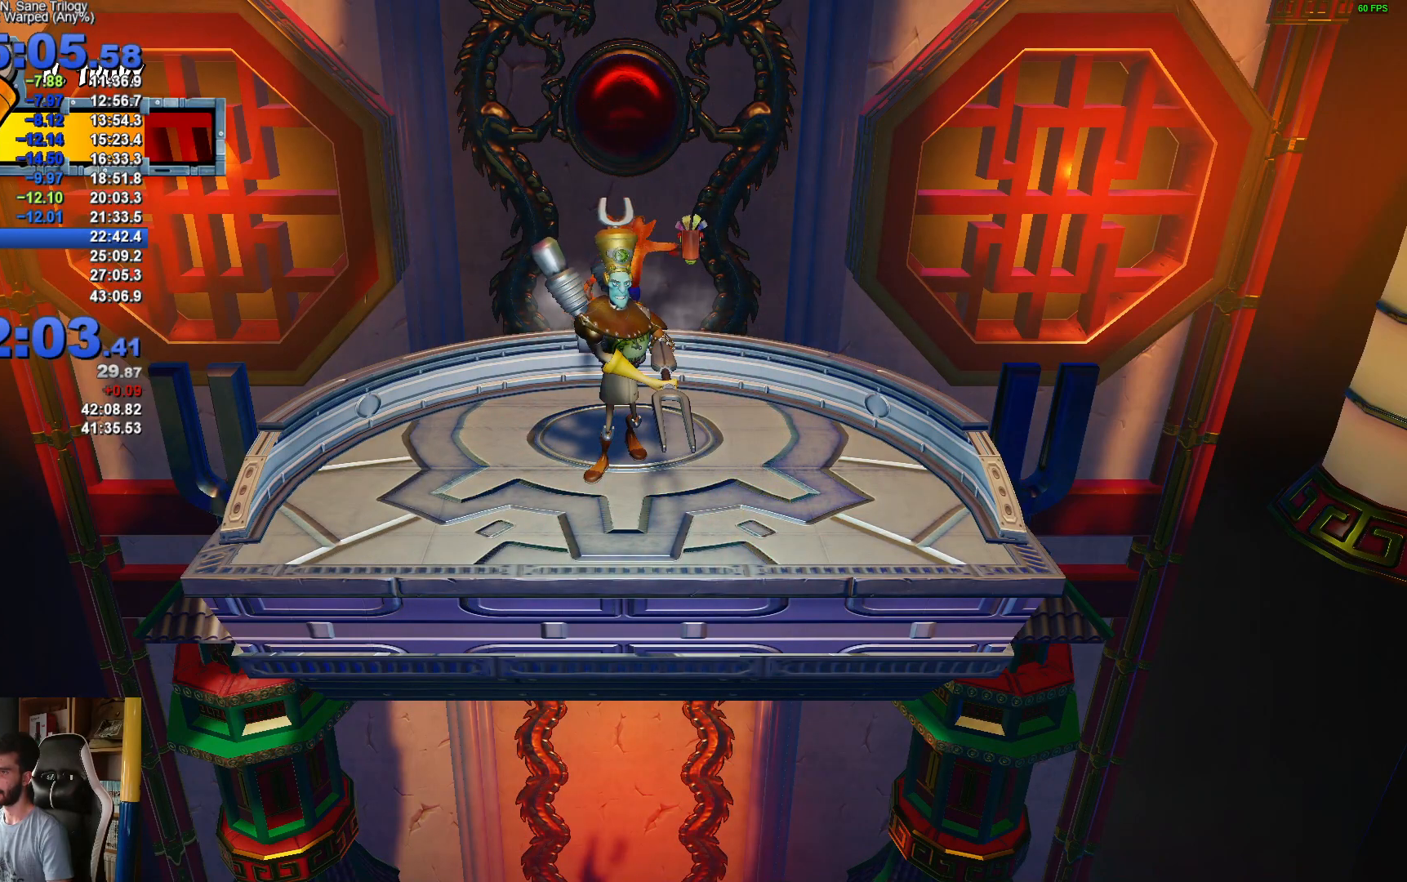
{"buttons": ["X", "R1"], "left_stick": "center", "right_stick": "center", "events": [[100, "A", "down"], [167, "X", "down"], [467, "left_stick", "center"], [500, "A", "up"]]}
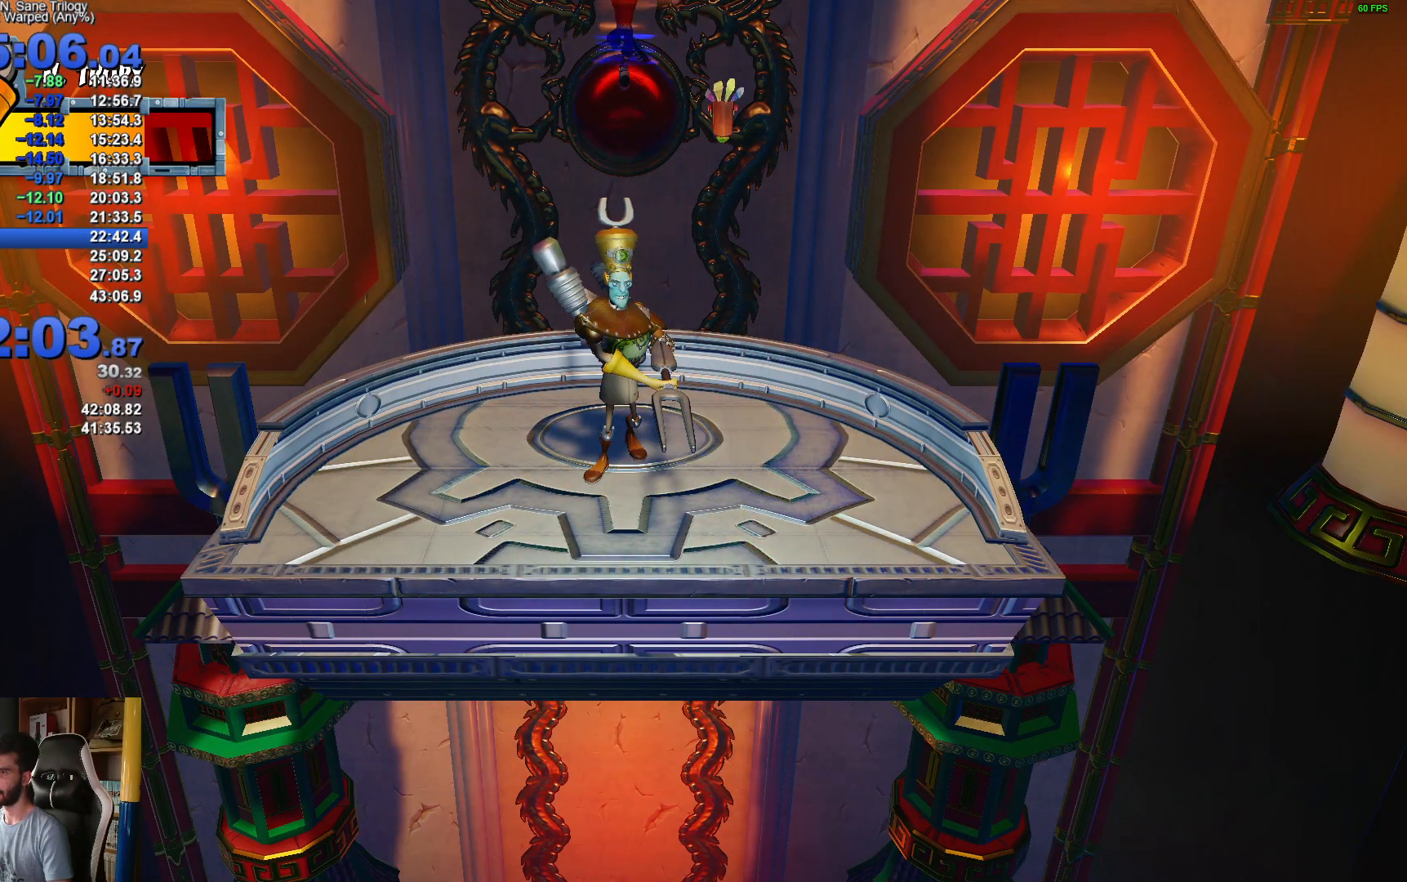
{"buttons": ["A"], "left_stick": "down", "right_stick": "center", "events": [[17, "R1", "up"], [17, "X", "up"], [50, "left_stick", "down"], [233, "A", "down"]]}
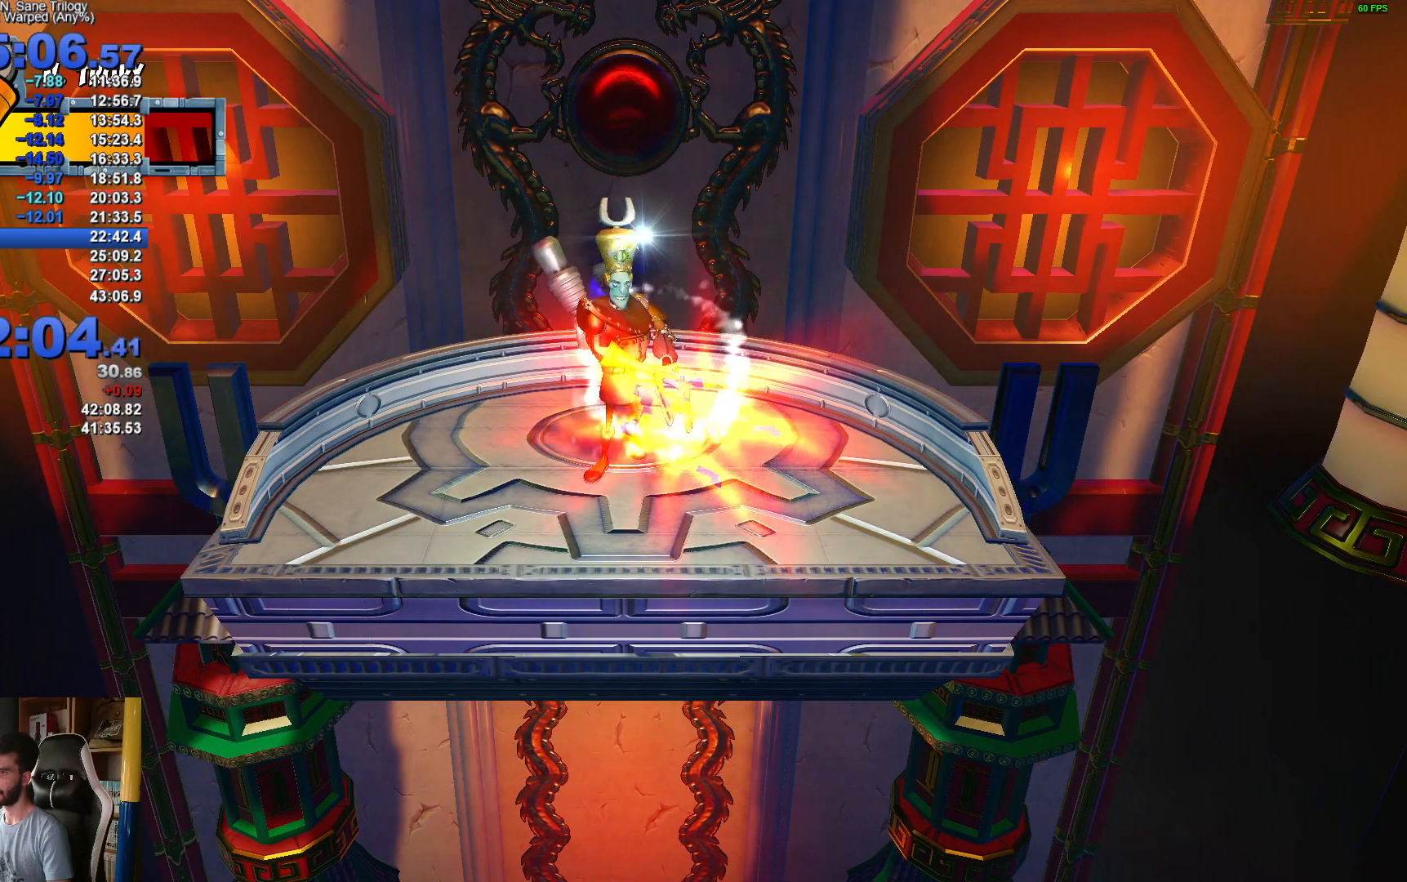
{"buttons": [], "left_stick": "center", "right_stick": "center", "events": [[33, "A", "up"], [133, "left_stick", "center"]]}
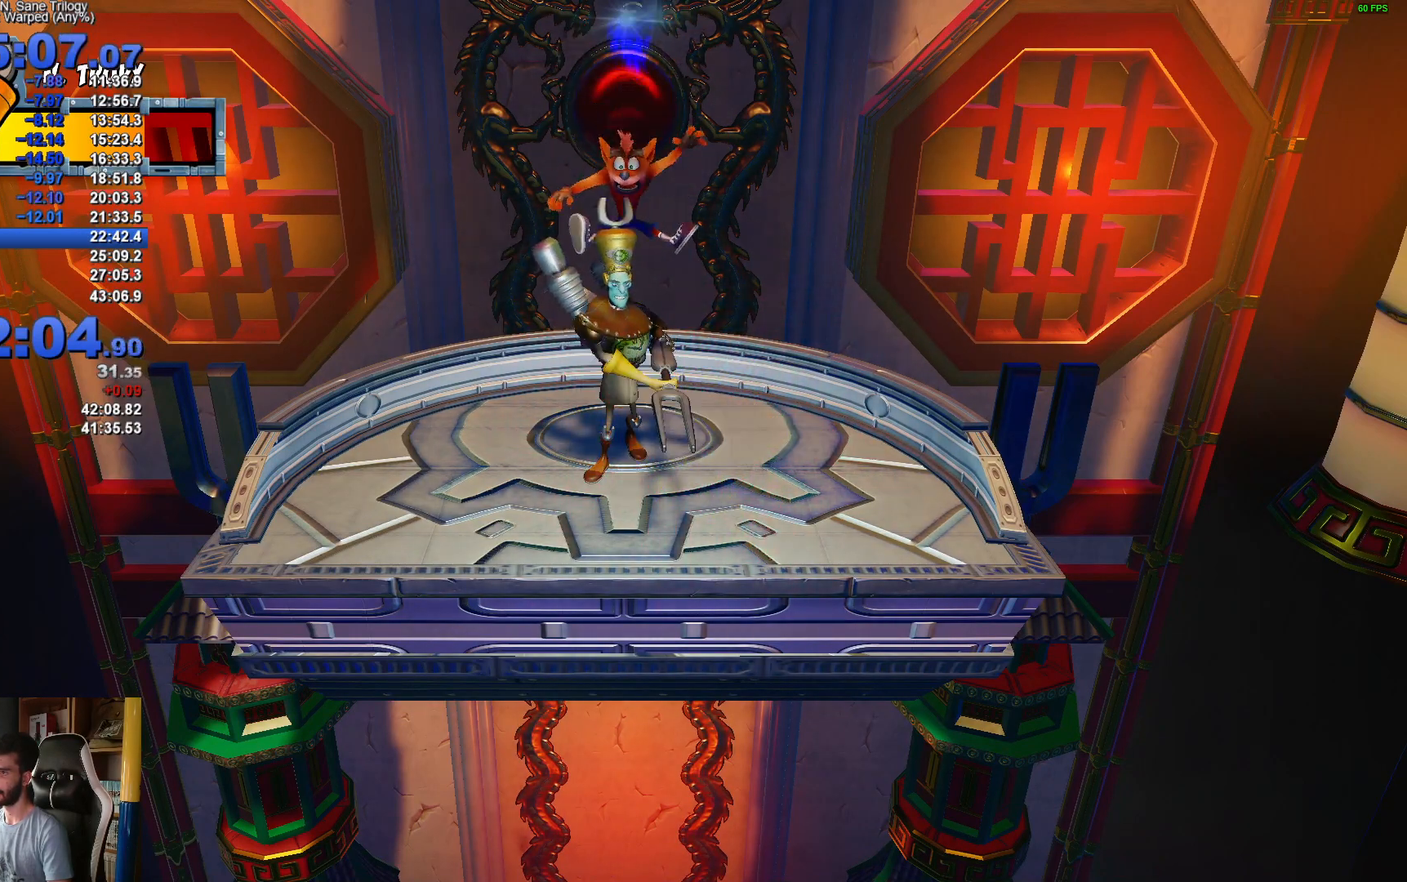
{"buttons": ["A"], "left_stick": "down", "right_stick": "center", "events": [[300, "A", "down"], [317, "left_stick", "down"]]}
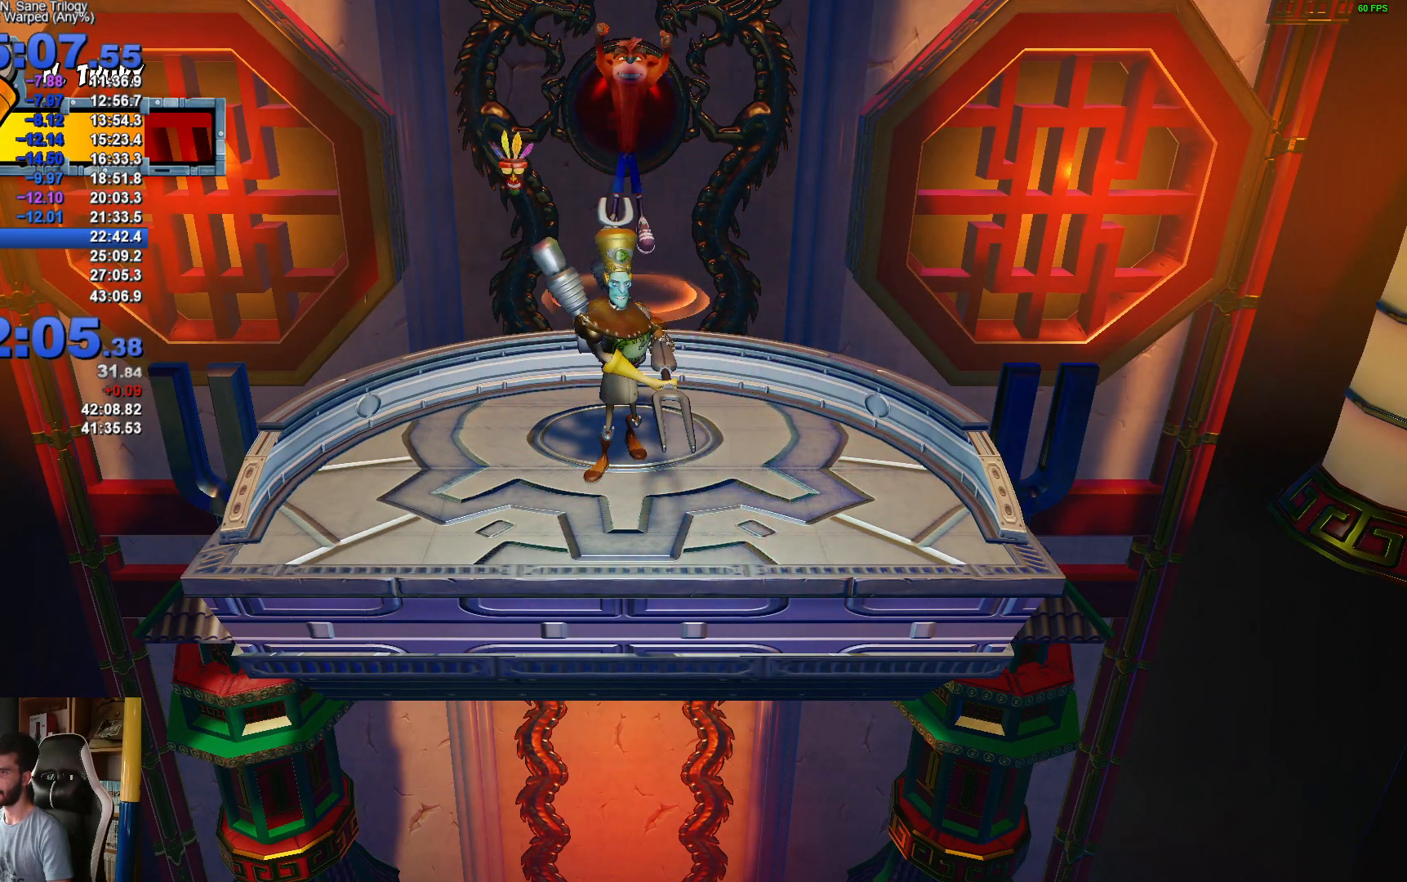
{"buttons": [], "left_stick": "center", "right_stick": "center", "events": [[50, "A", "up"], [67, "left_stick", "center"], [217, "left_stick", "down"], [400, "left_stick", "center"]]}
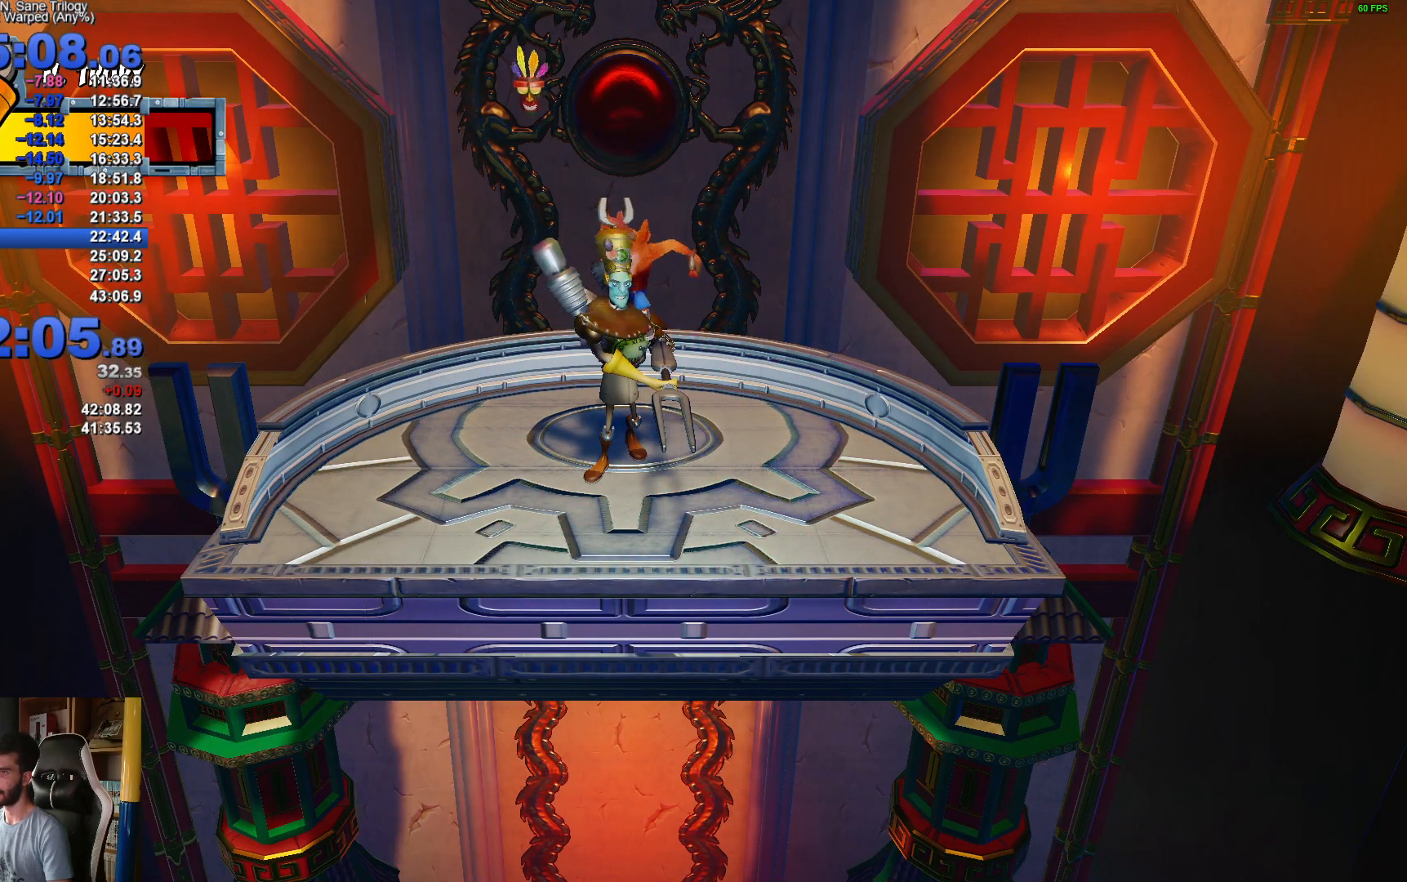
{"buttons": ["X"], "left_stick": "center", "right_stick": "center", "events": [[400, "X", "down"]]}
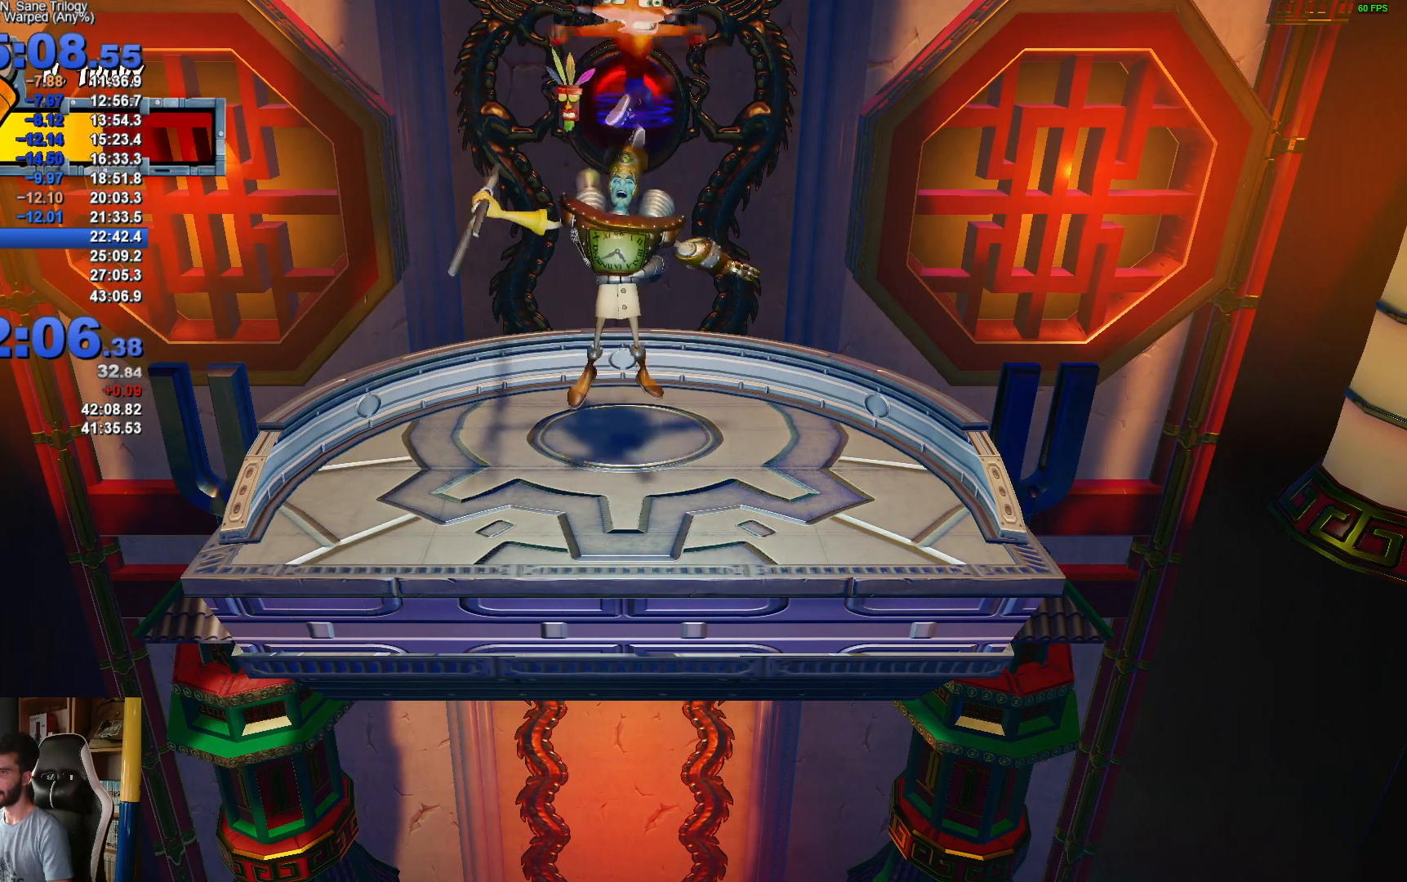
{"buttons": [], "left_stick": "up", "right_stick": "center", "events": [[33, "X", "up"], [150, "left_stick", "up"]]}
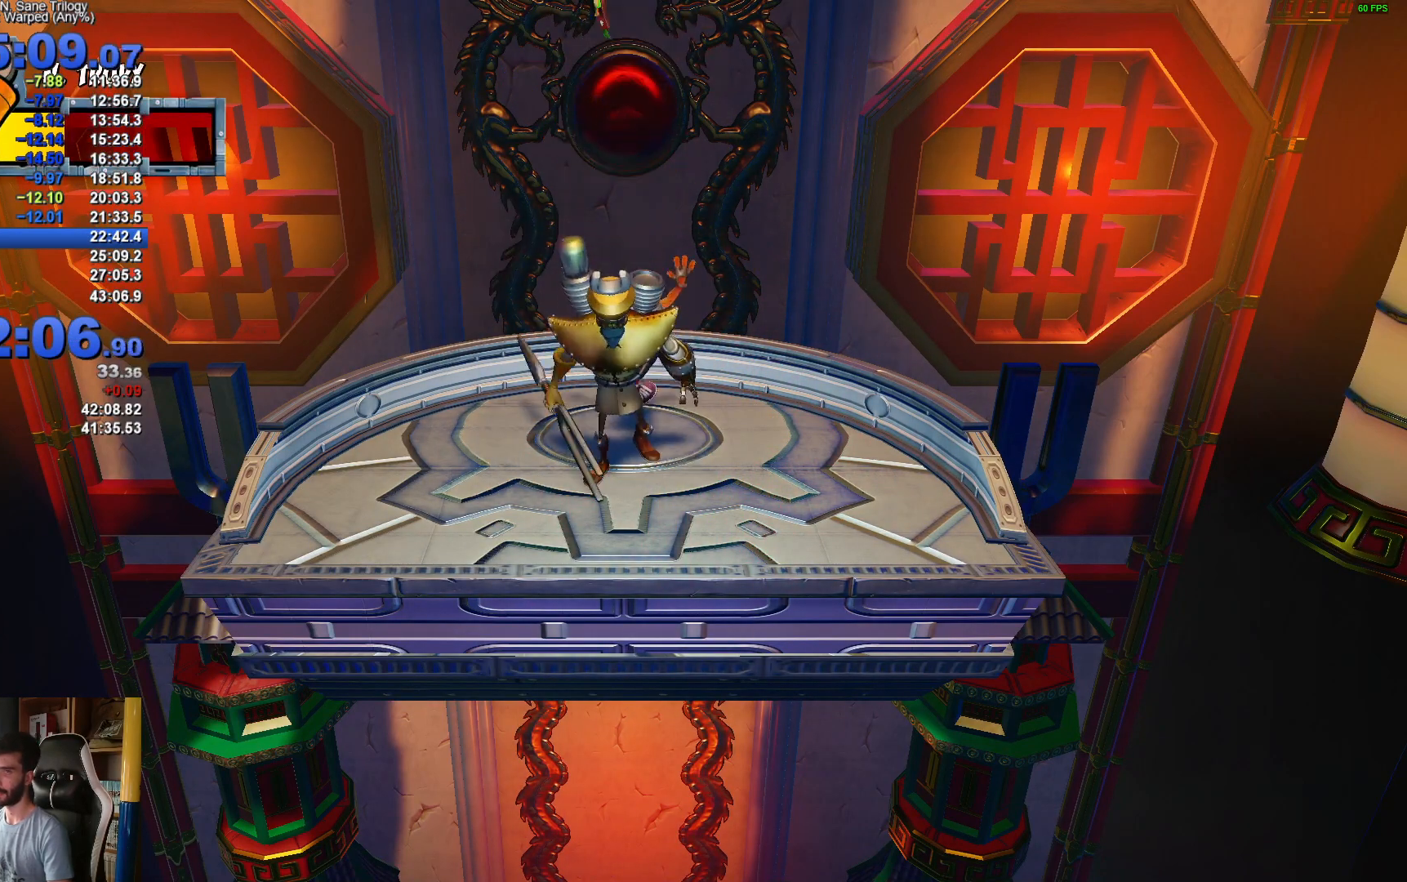
{"buttons": [], "left_stick": "center", "right_stick": "center", "events": [[183, "left_stick", "center"]]}
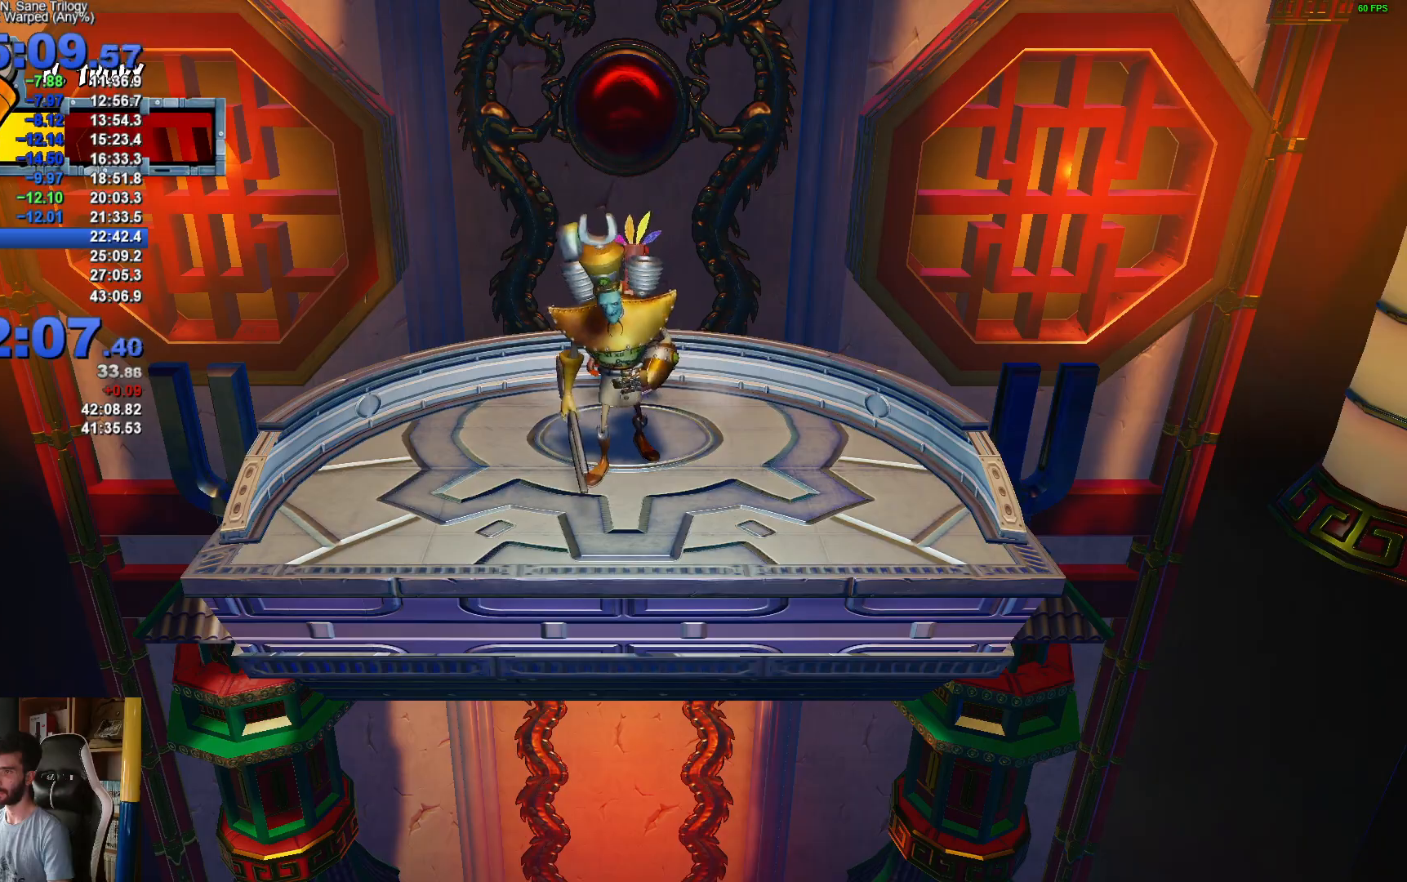
{"buttons": [], "left_stick": "center", "right_stick": "center", "events": [[33, "left_stick", "up-left"], [167, "left_stick", "center"]]}
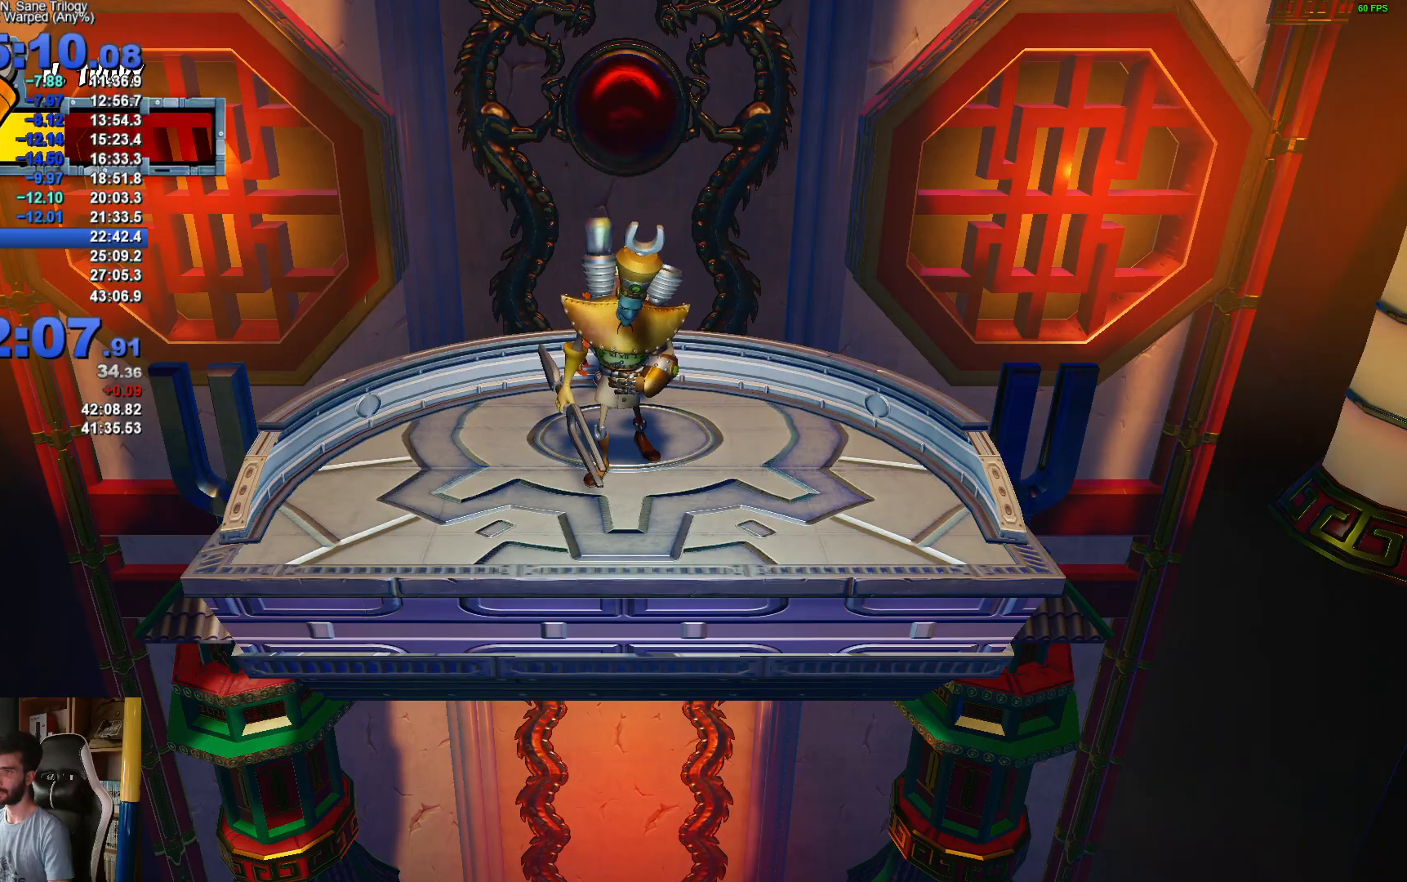
{"buttons": [], "left_stick": "center", "right_stick": "center", "events": []}
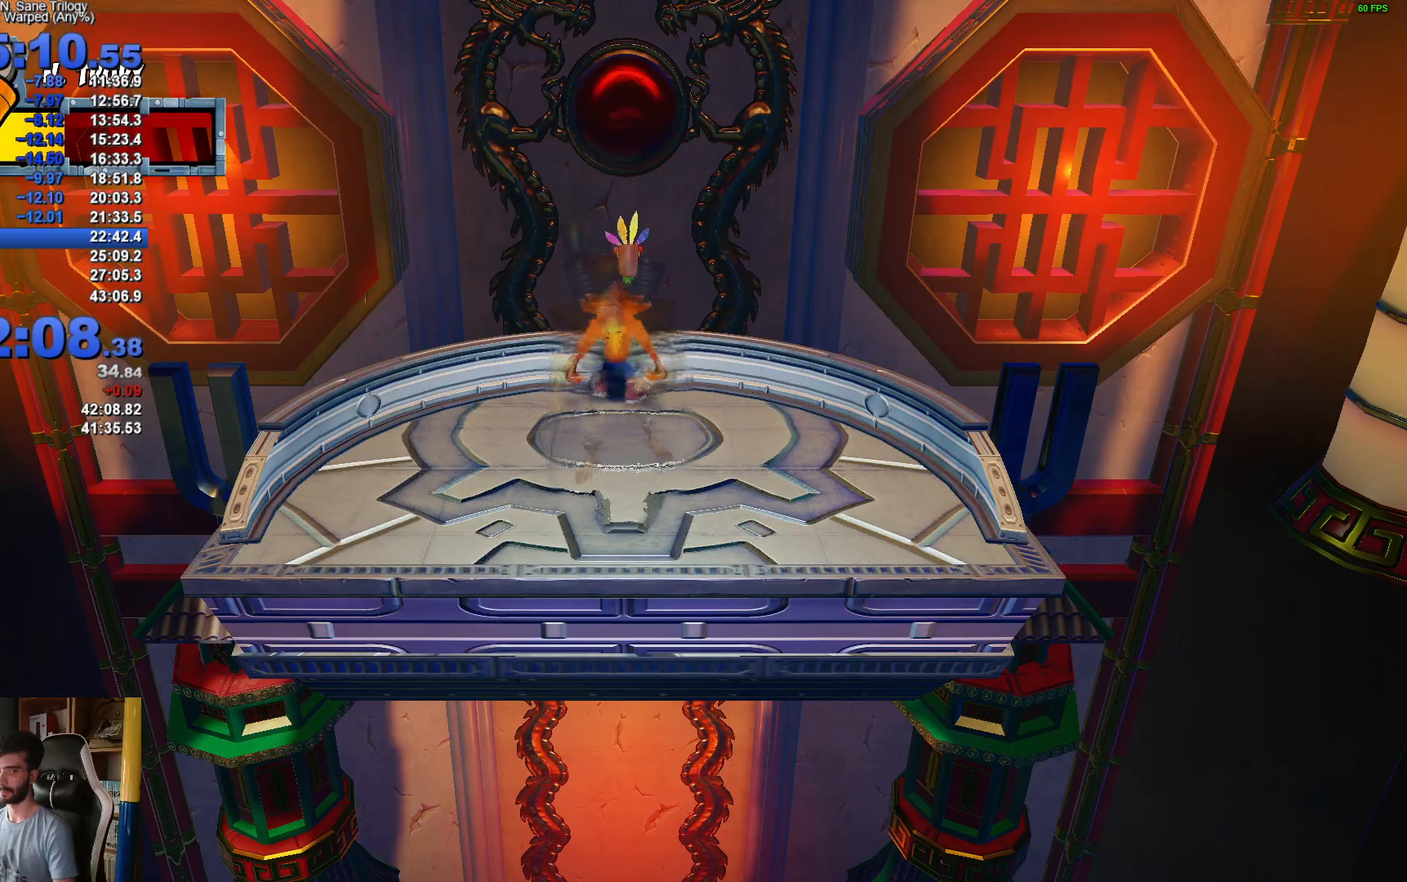
{"buttons": [], "left_stick": "center", "right_stick": "center", "events": []}
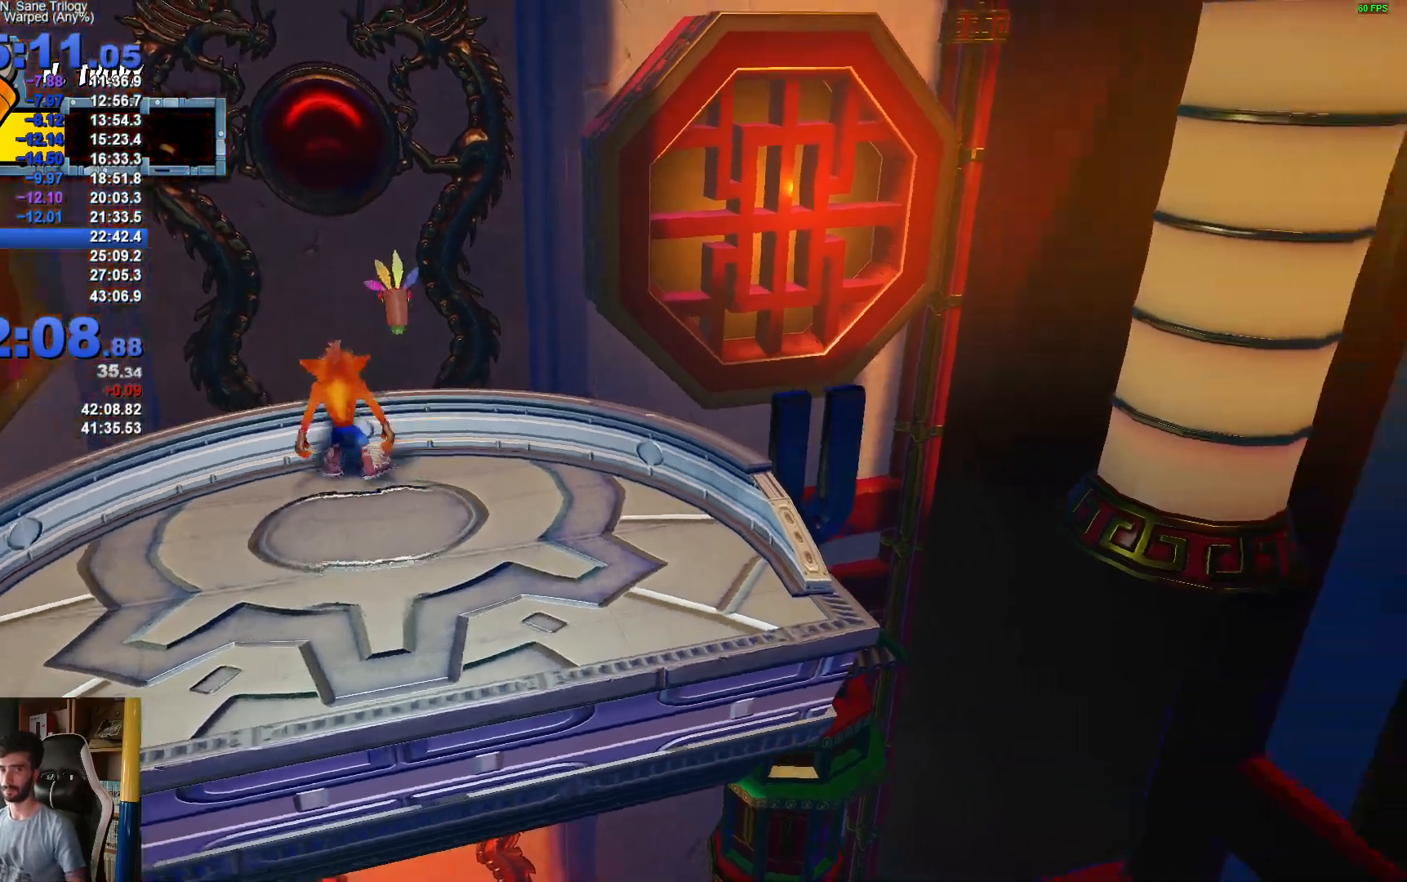
{"buttons": [], "left_stick": "center", "right_stick": "center", "events": []}
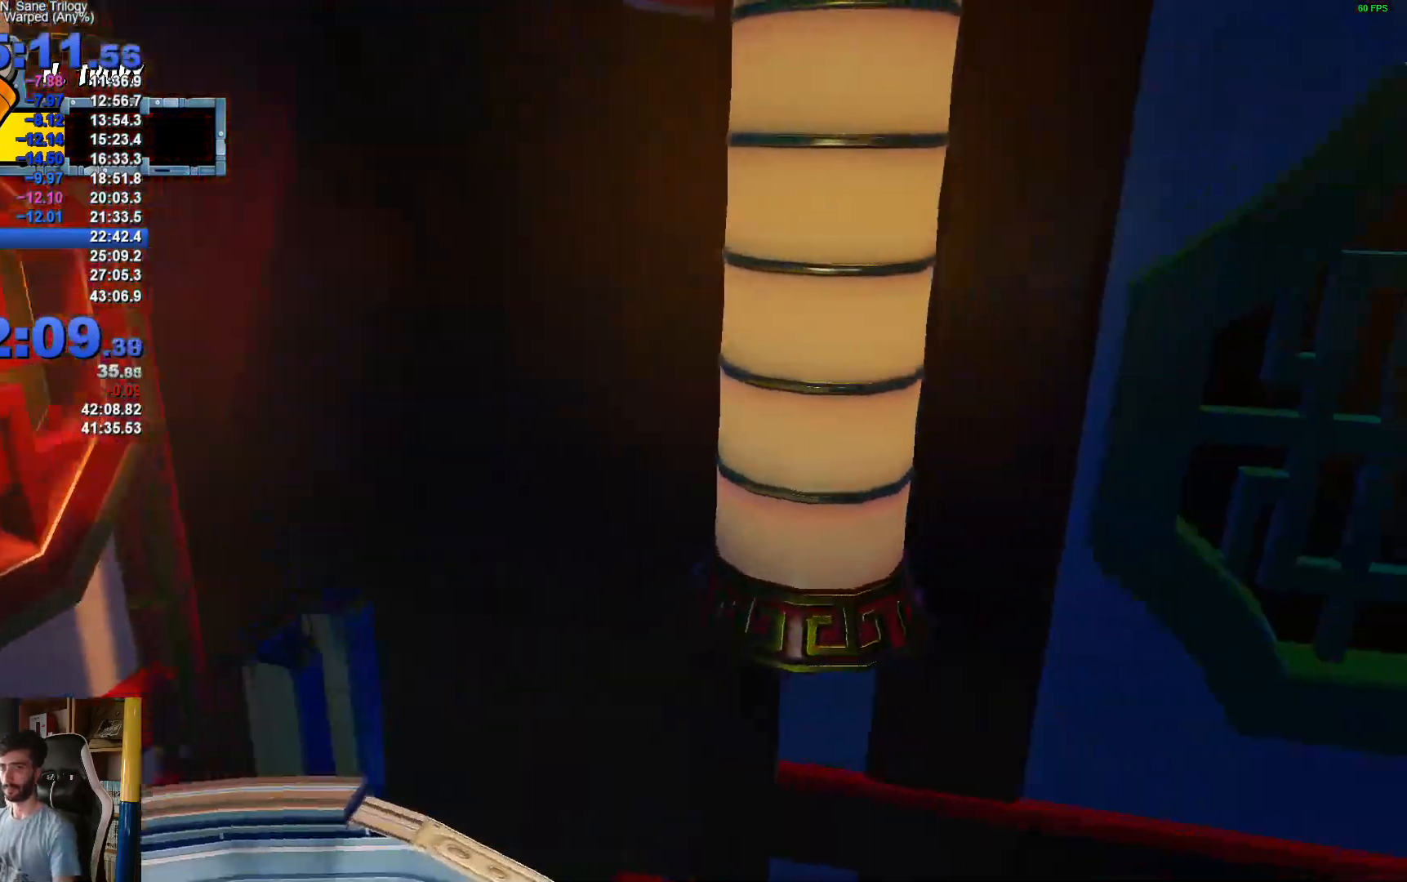
{"buttons": [], "left_stick": "center", "right_stick": "center", "events": []}
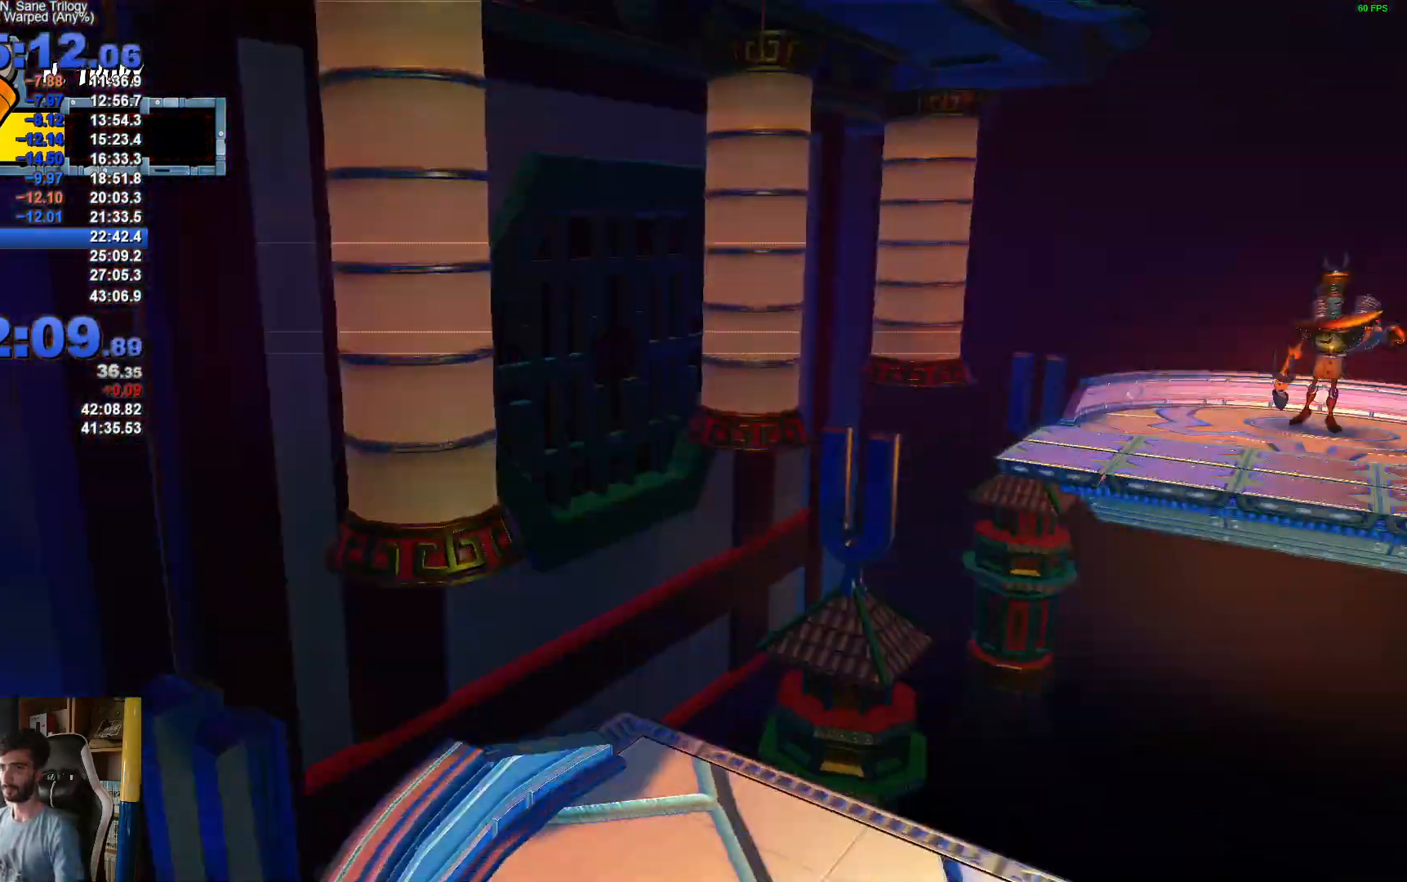
{"buttons": [], "left_stick": "center", "right_stick": "center", "events": []}
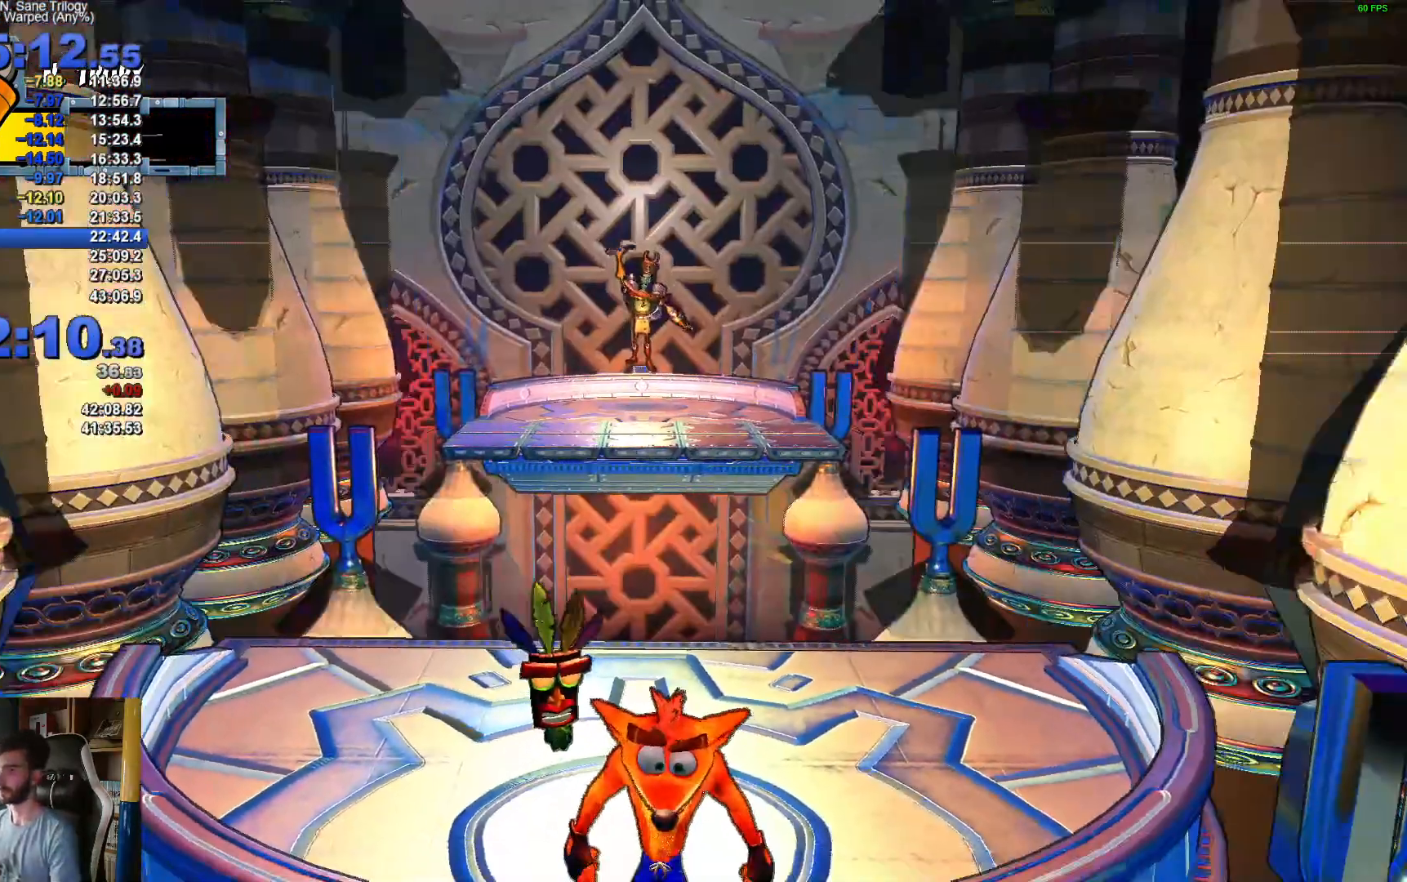
{"buttons": [], "left_stick": "center", "right_stick": "center", "events": []}
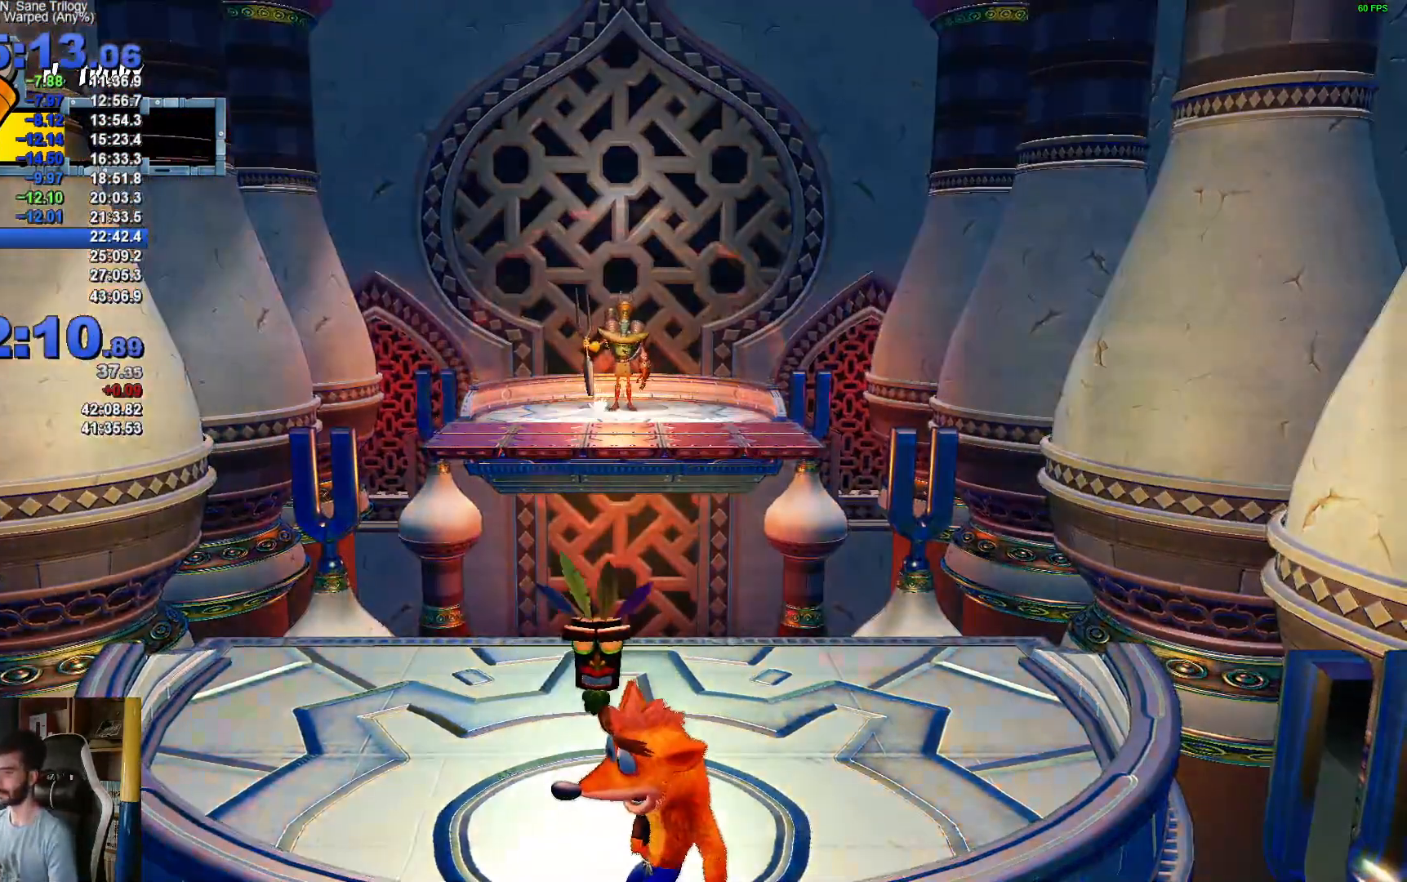
{"buttons": [], "left_stick": "center", "right_stick": "center", "events": []}
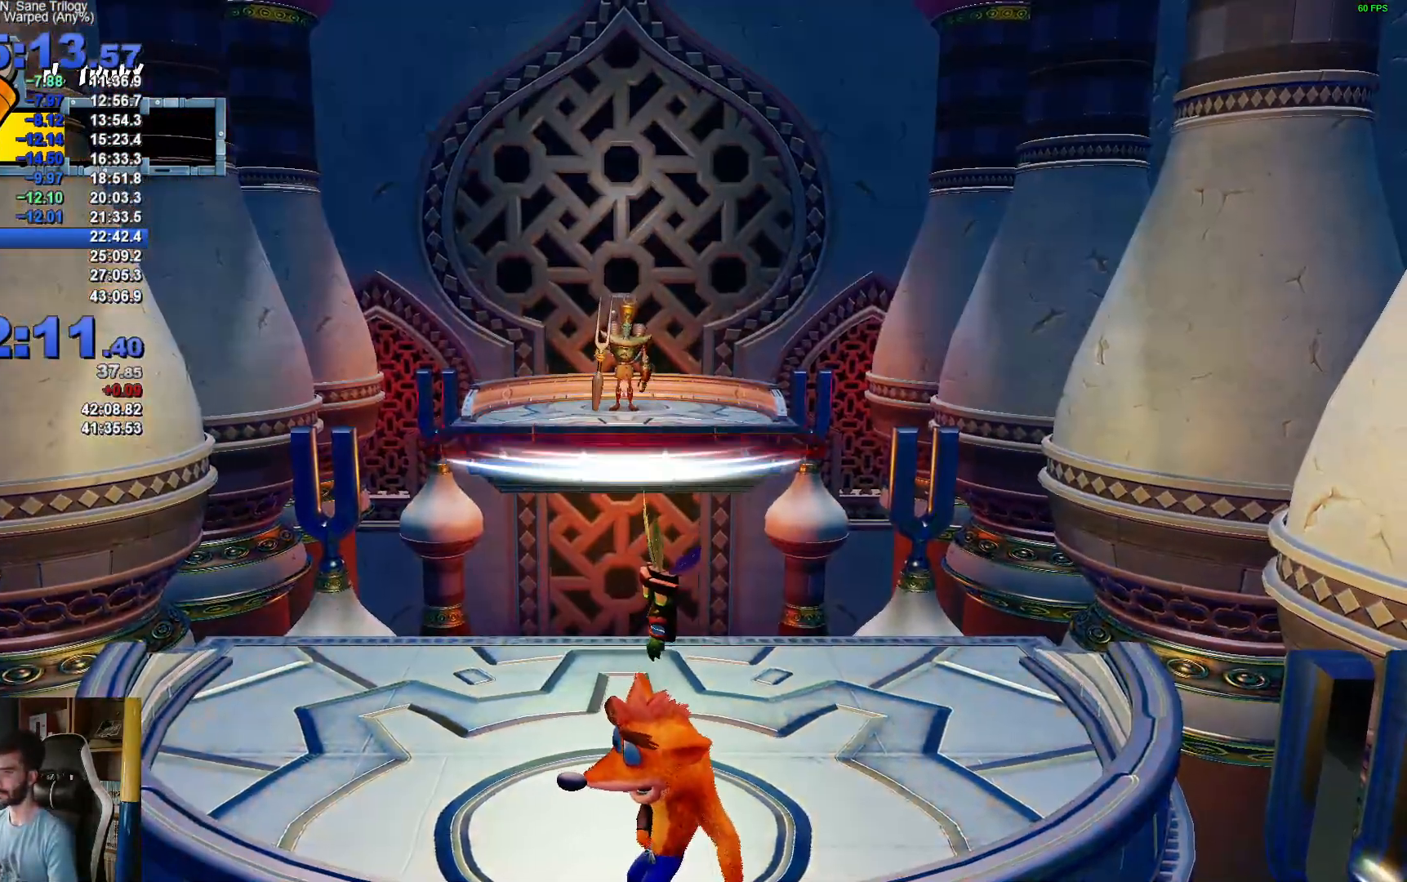
{"buttons": [], "left_stick": "center", "right_stick": "center", "events": [[17, "left_stick", "left"], [67, "left_stick", "center"]]}
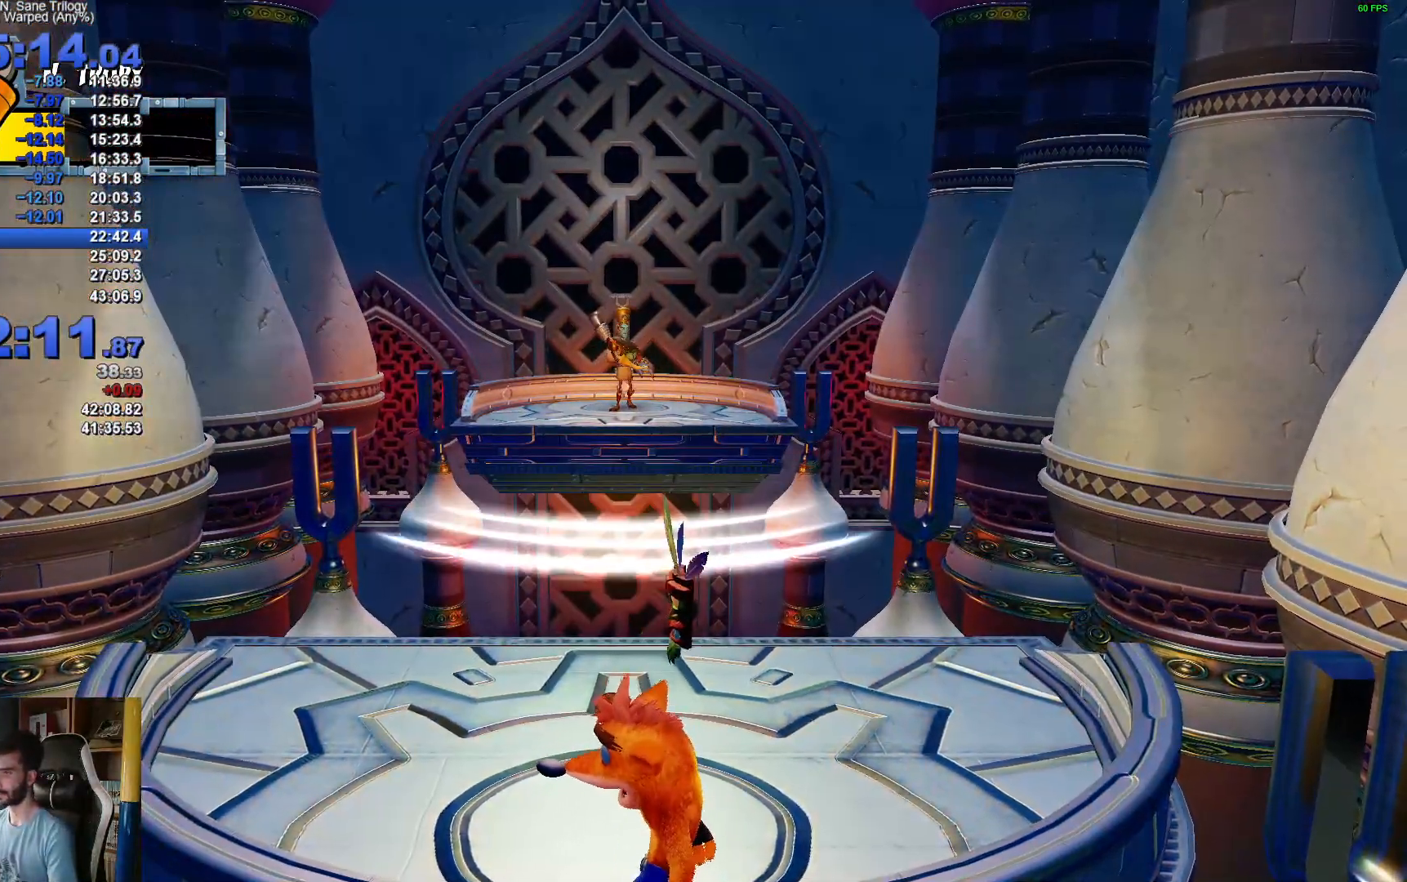
{"buttons": [], "left_stick": "center", "right_stick": "center", "events": []}
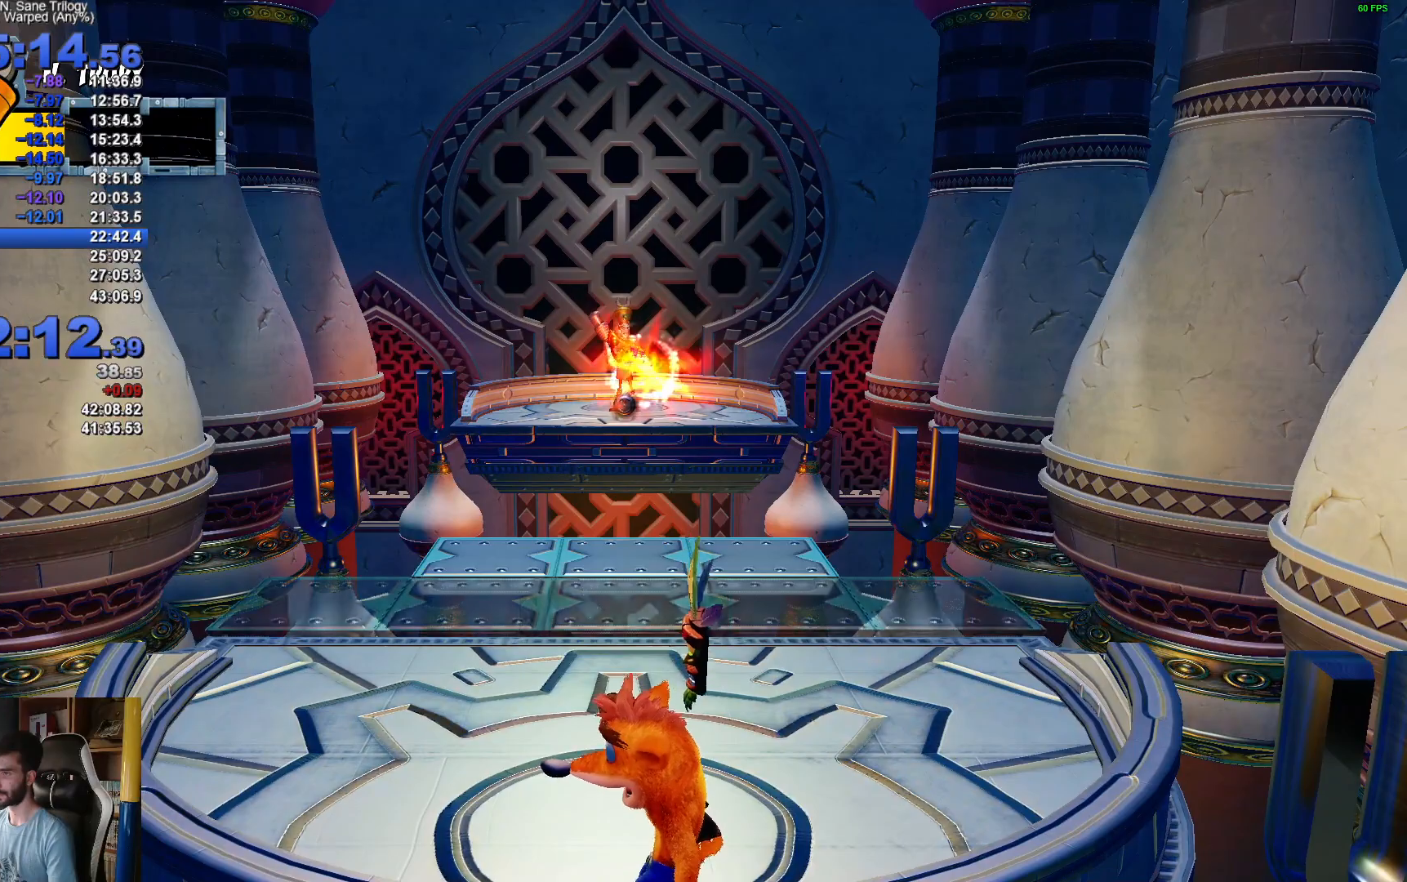
{"buttons": [], "left_stick": "up", "right_stick": "center", "events": [[383, "left_stick", "up"]]}
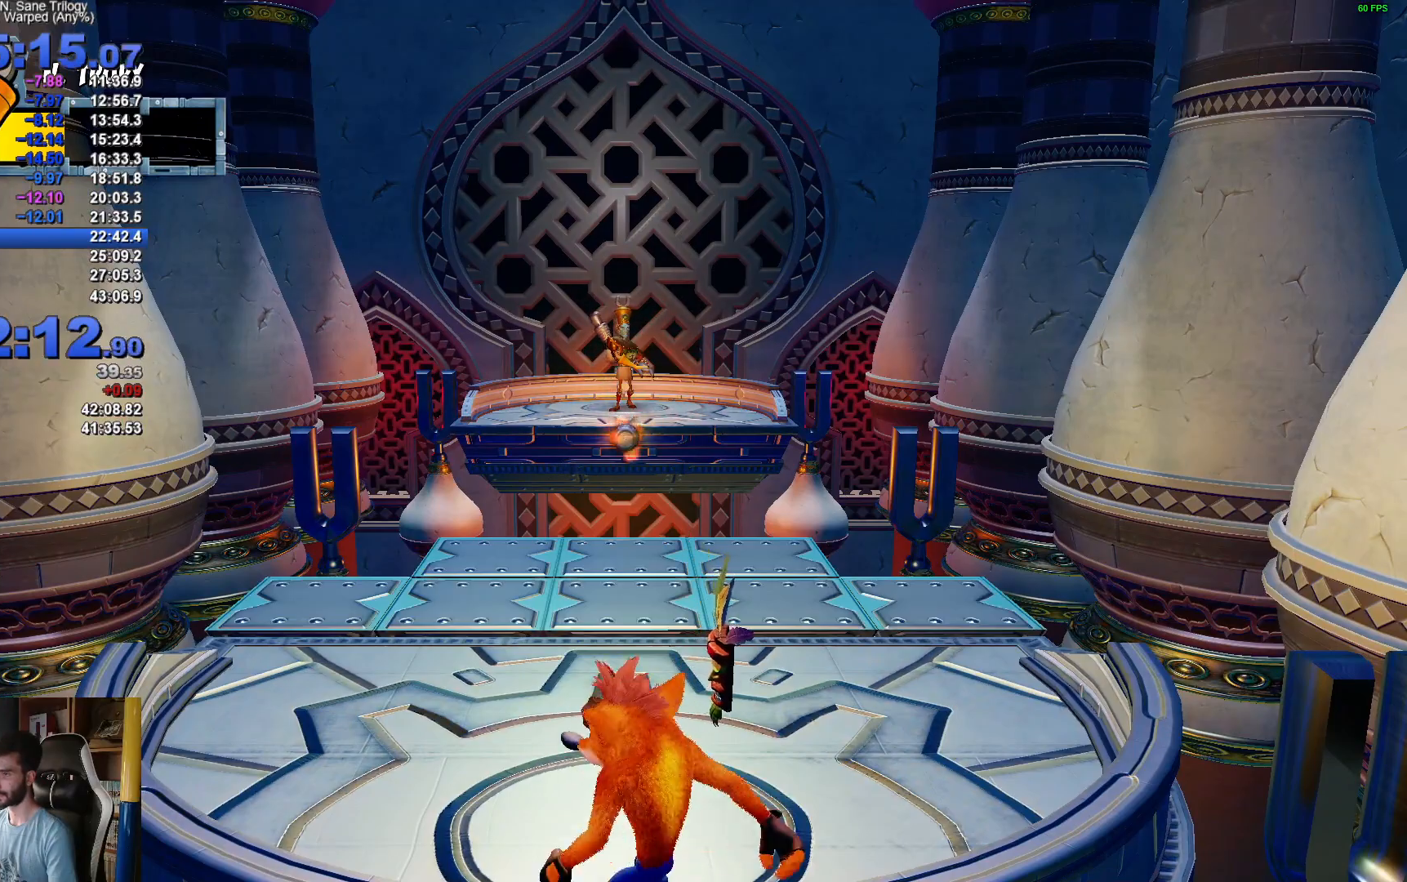
{"buttons": ["A", "R1"], "left_stick": "up", "right_stick": "center", "events": [[67, "R1", "down"], [233, "A", "down"]]}
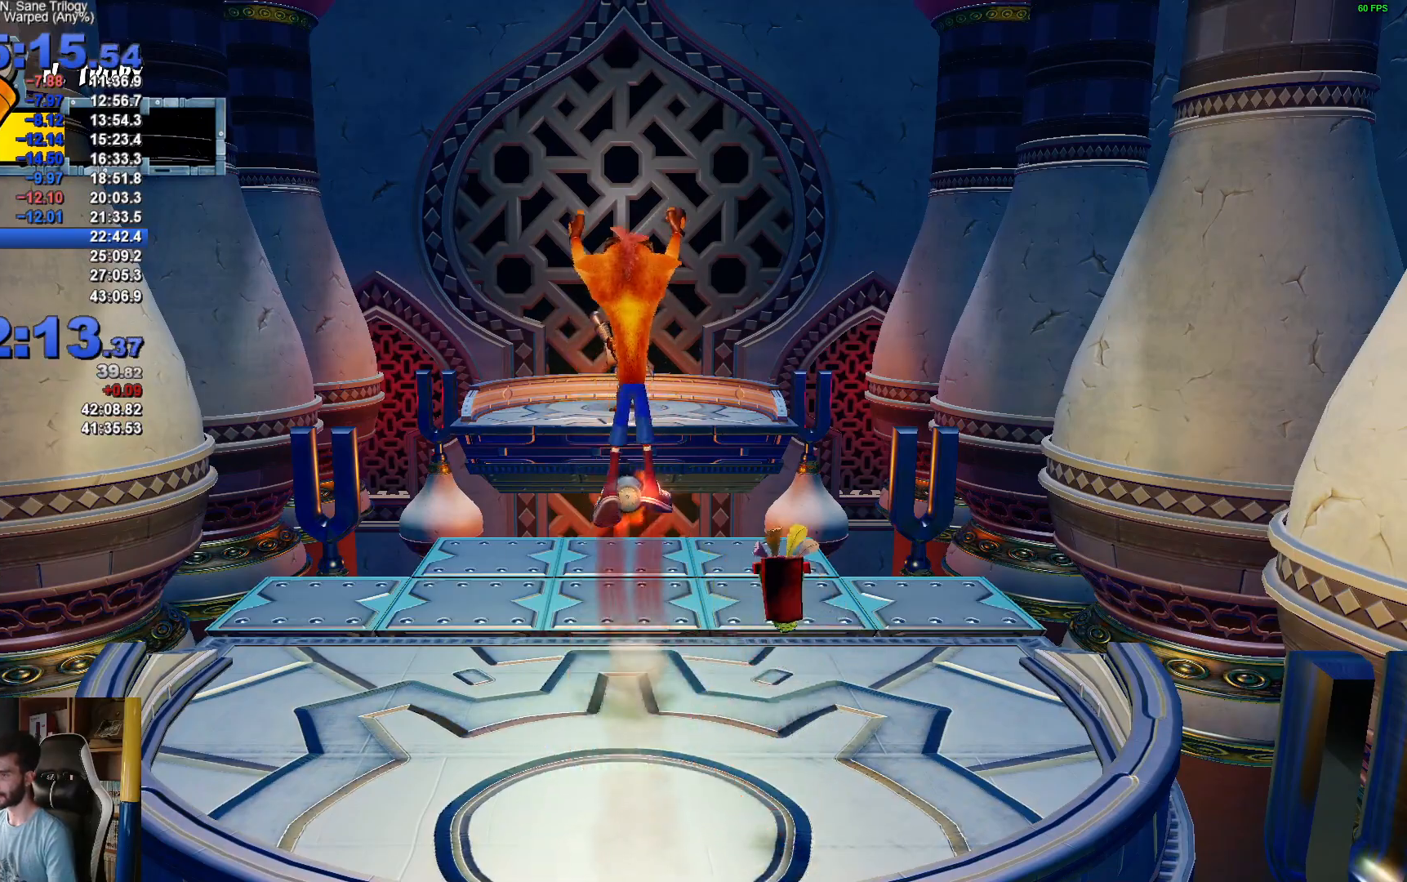
{"buttons": [], "left_stick": "up", "right_stick": "center", "events": [[200, "A", "up"], [217, "R1", "up"]]}
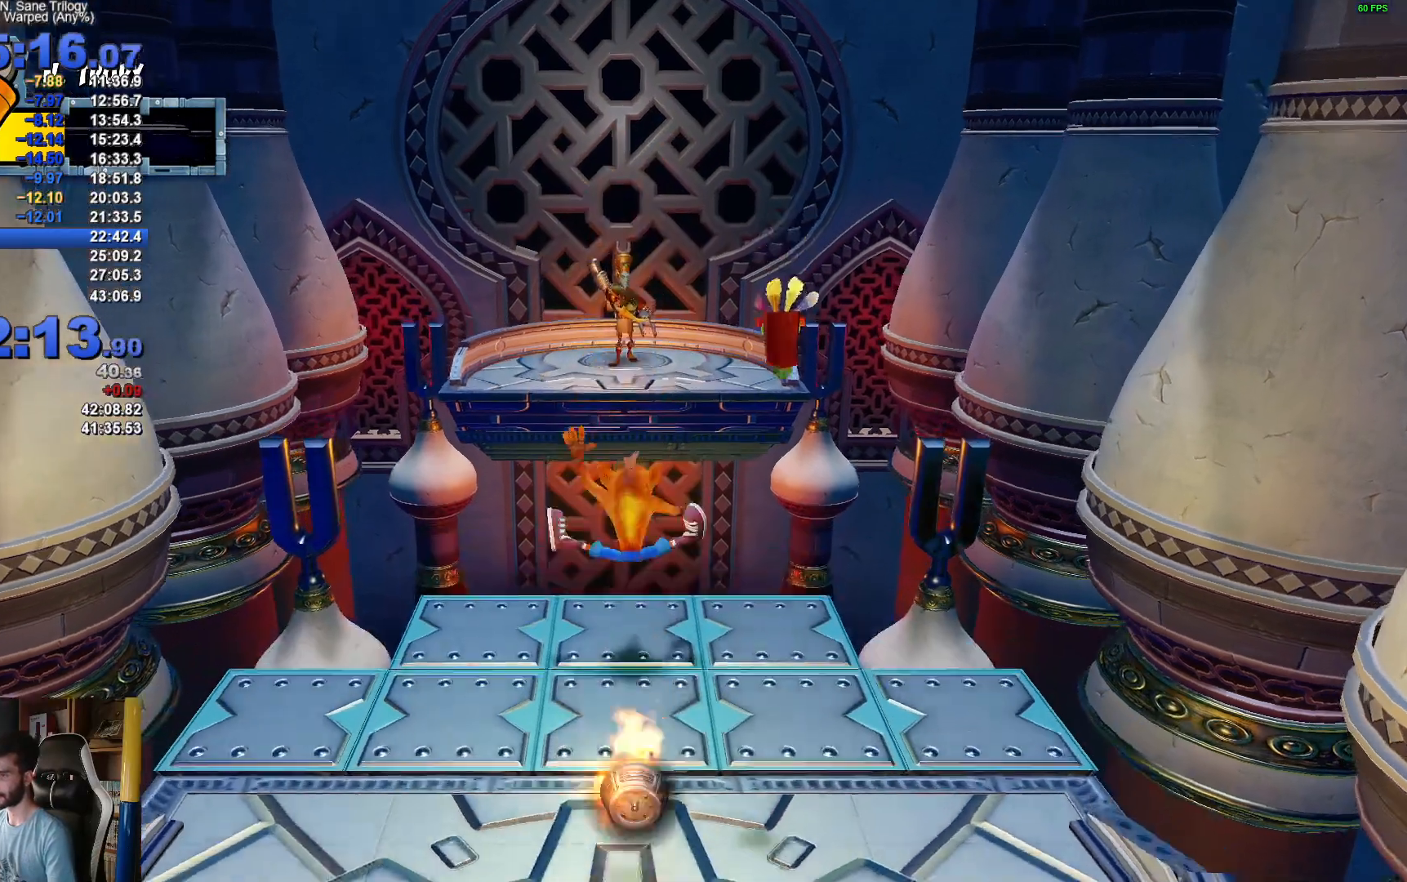
{"buttons": ["A"], "left_stick": "up", "right_stick": "center", "events": [[133, "R1", "down"], [300, "A", "down"], [300, "R1", "up"]]}